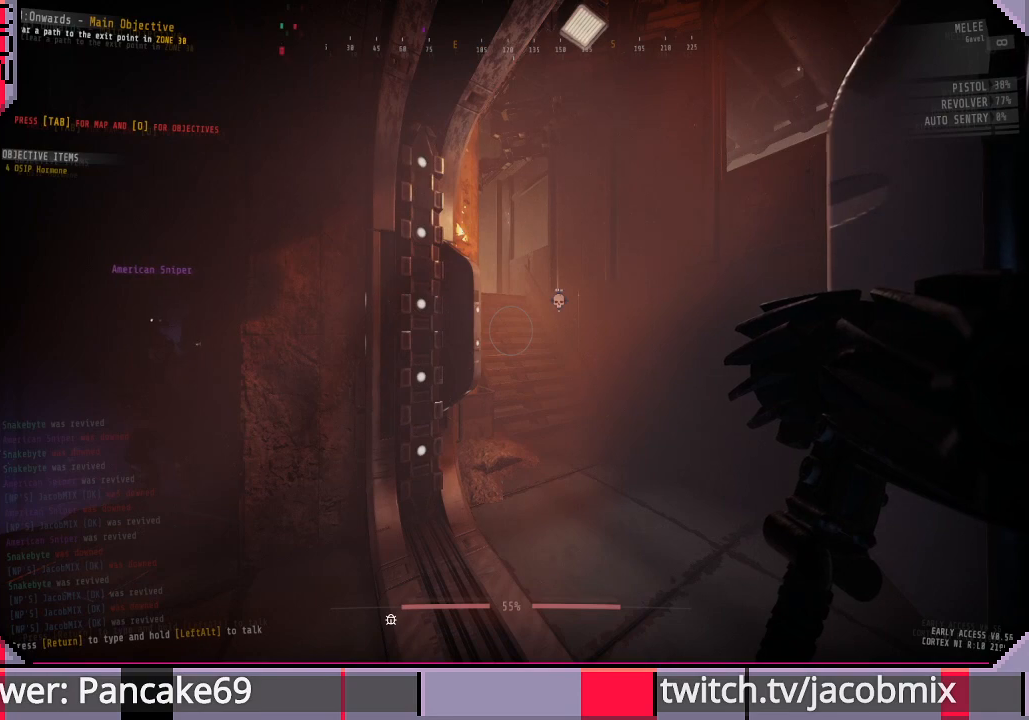
Gameplay with keyboard and mouse; each line is a JSON object with the keys and mouse buttons held at the frame after it. "events" lists presses ("down") and releases ("up") of "a", "c", "ctrl", "d", "e", "f", "q", "r", "s", "shift", "space", "t", "tab", "w", "x", "z", "mouse_left", "mouse_wheel", "mouse_right", "mouse_mb4" and "mouse_mb5" between this image and that frame as [ms after this image, input, new state], when the widget could be followed in between. "mouse_left", "mouse_wheel", "mouse_right", "mouse_mb4", "mouse_mb5" = the "left", "wheel", "right", "mb4", "mb5" buttons of the "mouse" list. No other keys are recorded. "wheel" means that the mouse wheel is clicked or scrolled. Mouse movement is not recorded.
{"keys": [], "mouse": [], "events": []}
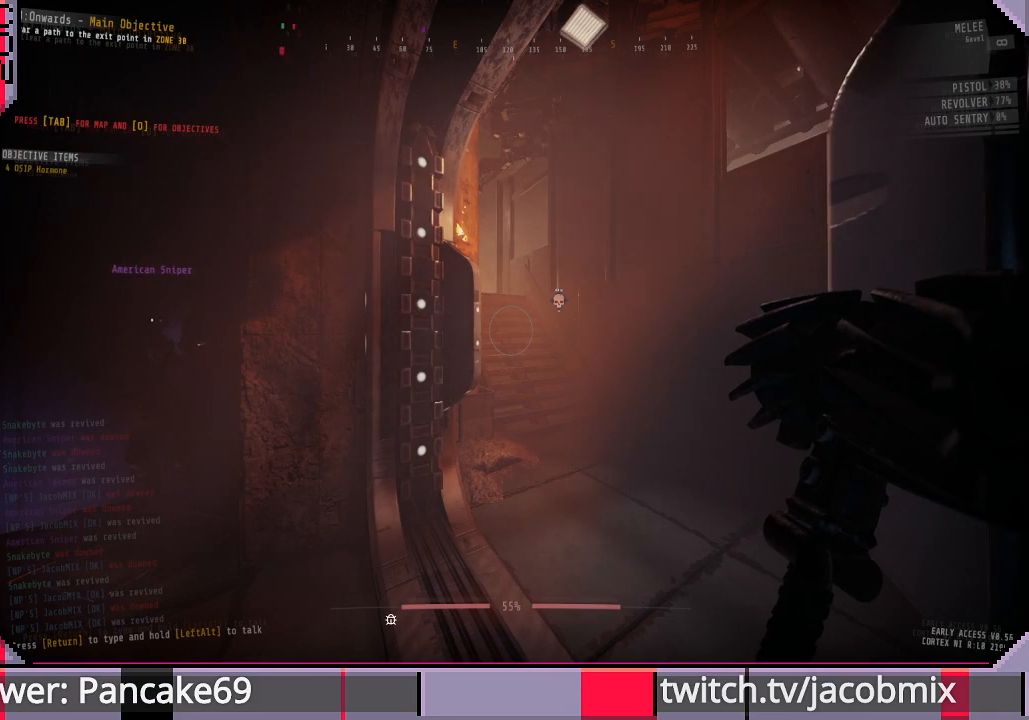
{"keys": [], "mouse": [], "events": []}
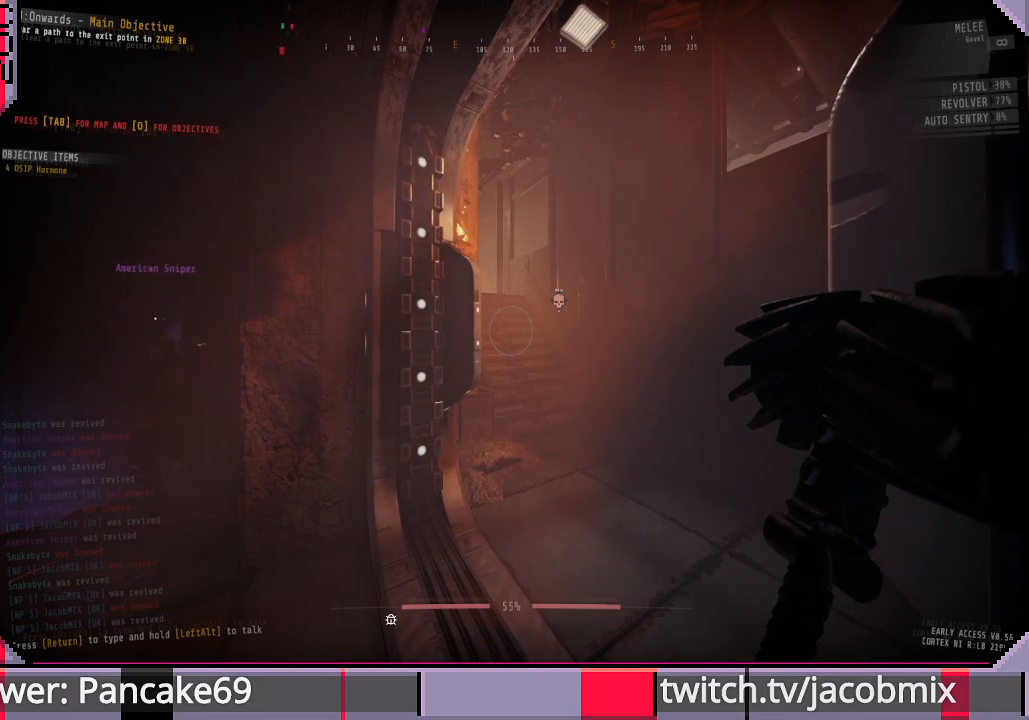
{"keys": [], "mouse": [], "events": []}
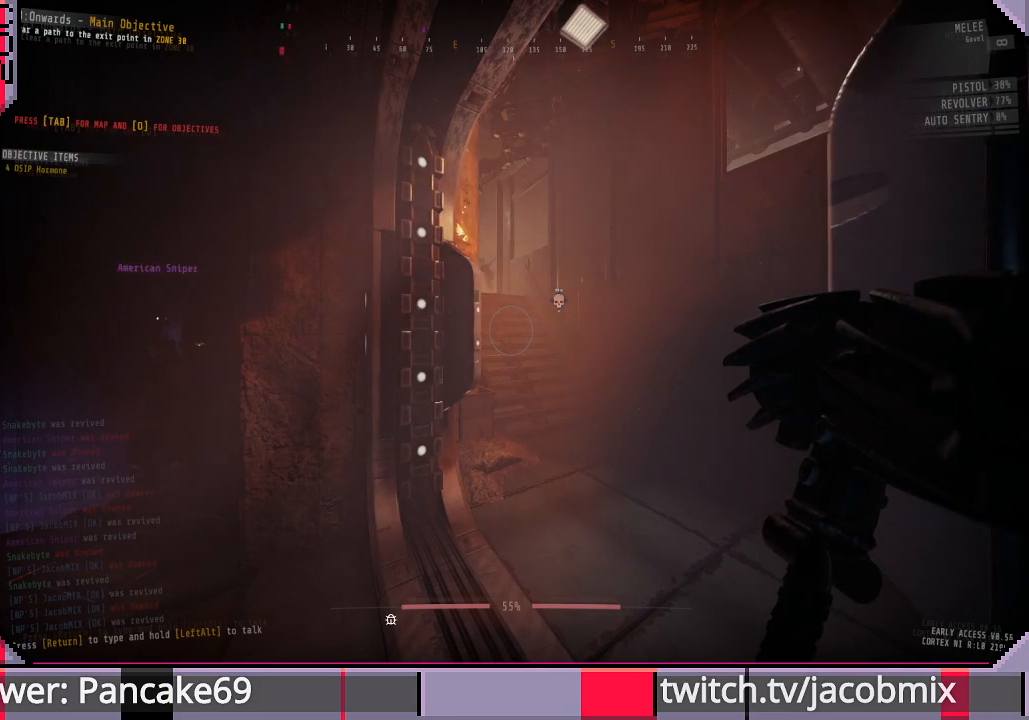
{"keys": ["w"], "mouse": ["left"], "events": [[267, "mouse_left", "down"], [300, "a", "down"], [400, "w", "down"], [467, "a", "up"]]}
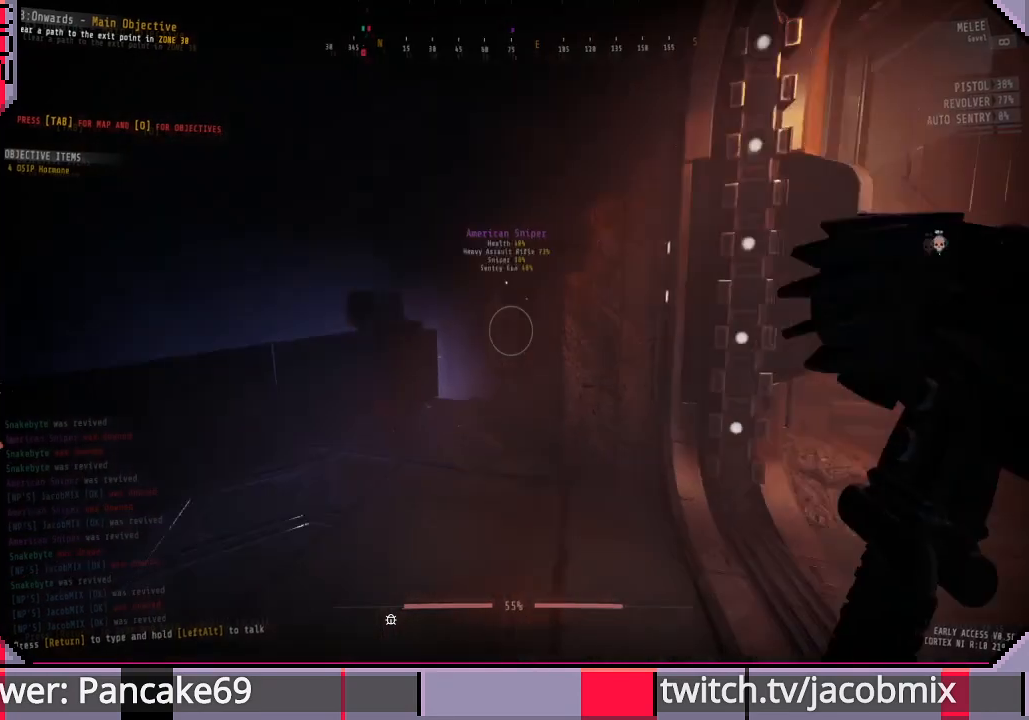
{"keys": ["a", "shift"], "mouse": ["left"], "events": [[33, "shift", "down"], [267, "a", "down"], [500, "w", "up"]]}
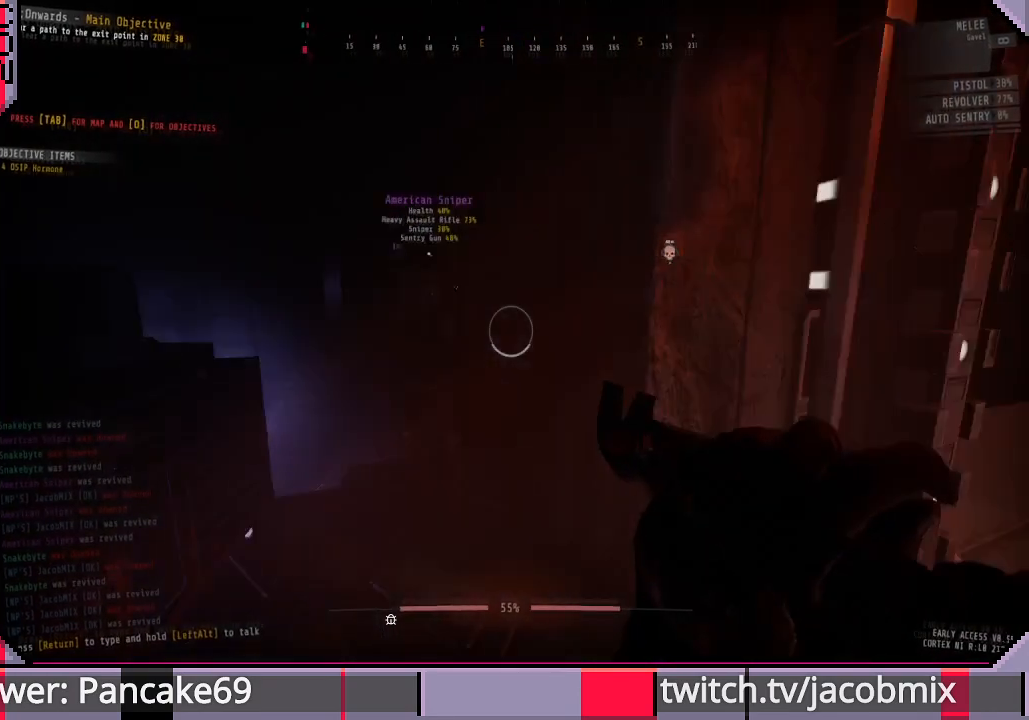
{"keys": ["a", "s", "shift"], "mouse": ["left"], "events": [[167, "s", "down"]]}
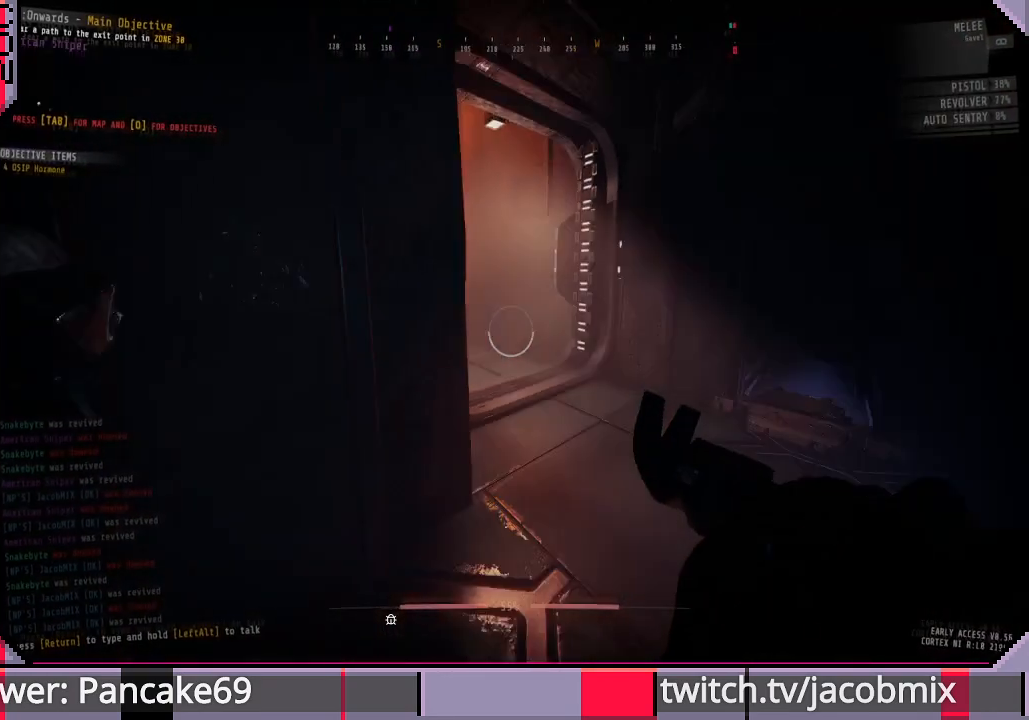
{"keys": ["shift"], "mouse": ["left"], "events": [[100, "a", "up"], [367, "a", "down"], [500, "a", "up"], [500, "s", "up"]]}
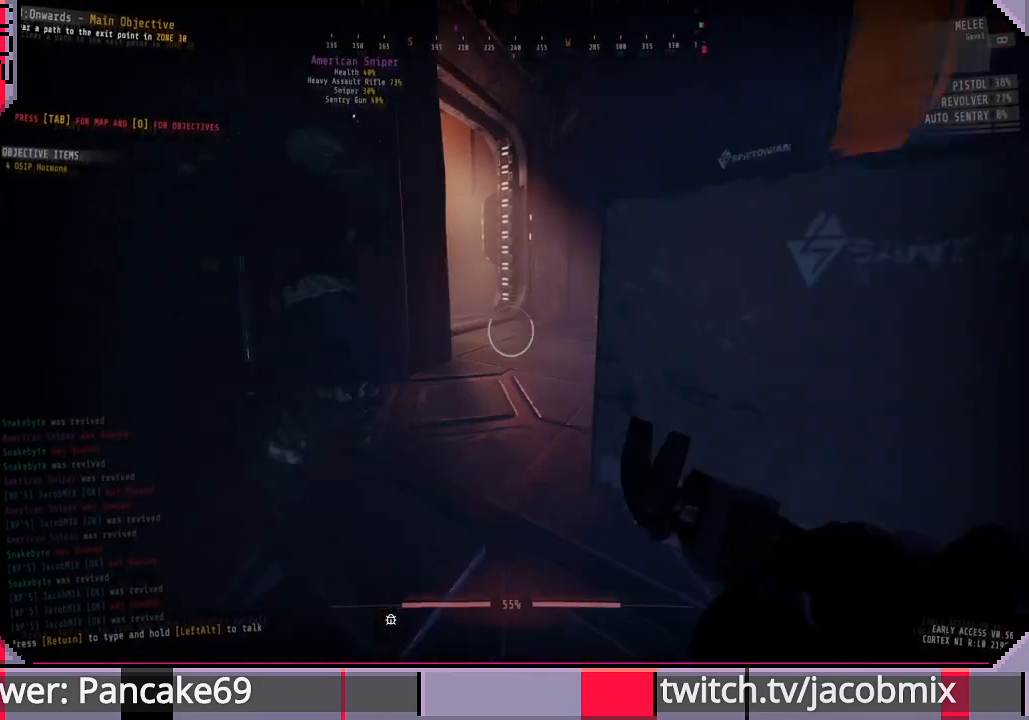
{"keys": ["a", "shift"], "mouse": ["left"], "events": [[300, "a", "down"]]}
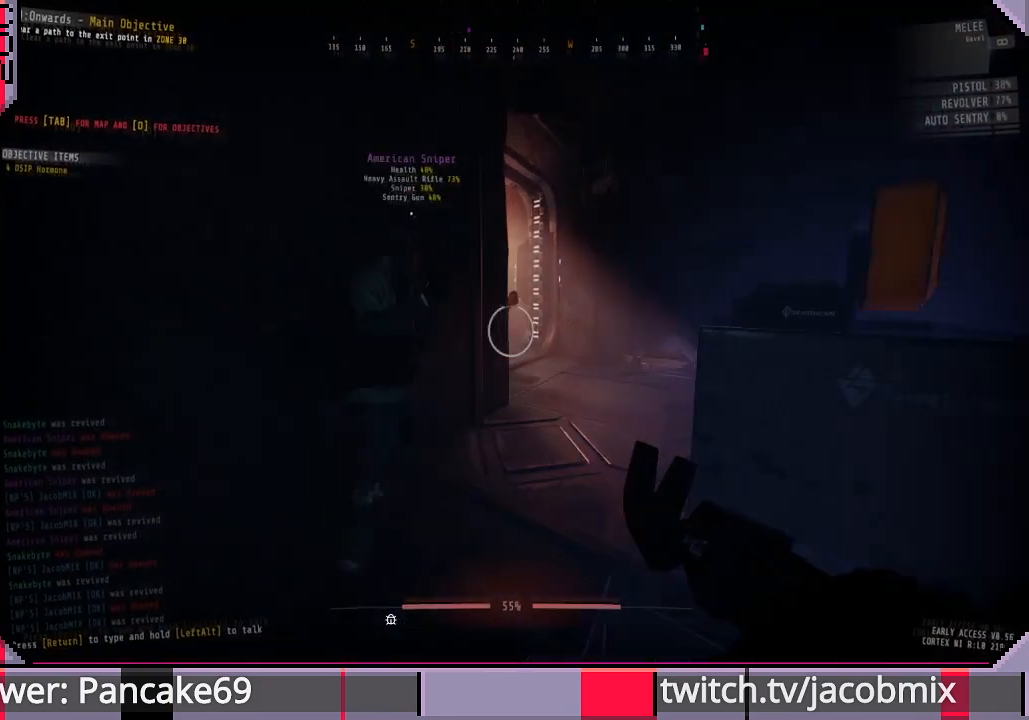
{"keys": ["shift", "w"], "mouse": [], "events": [[67, "a", "up"], [267, "w", "down"], [500, "mouse_left", "up"]]}
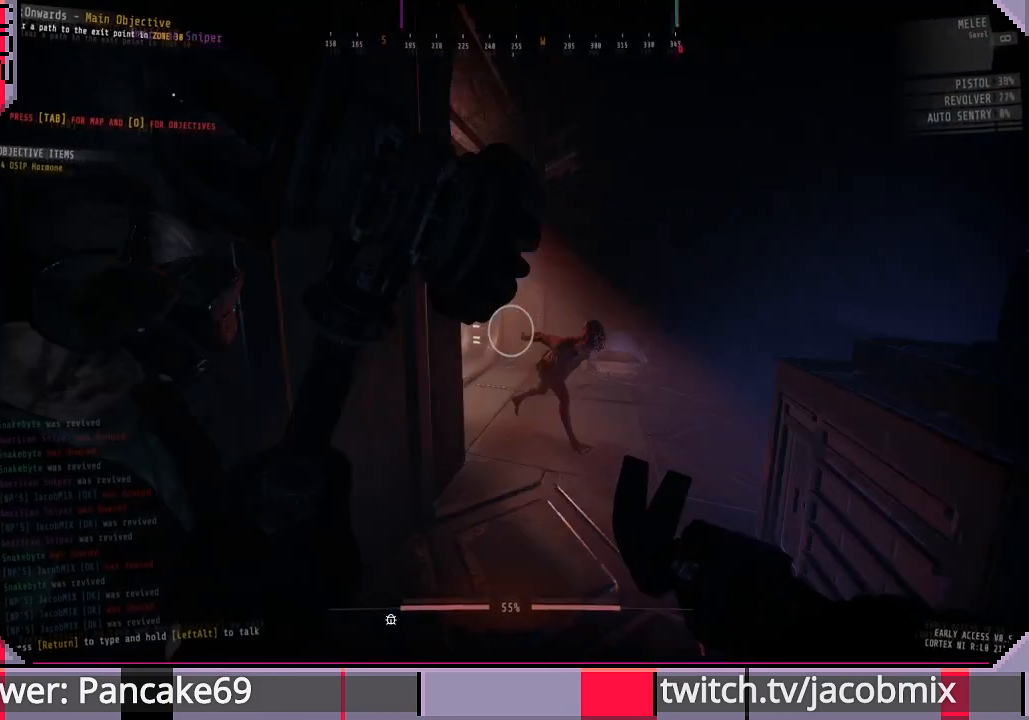
{"keys": ["s"], "mouse": ["left"], "events": [[300, "mouse_left", "down"], [333, "w", "up"], [367, "shift", "up"], [400, "s", "down"]]}
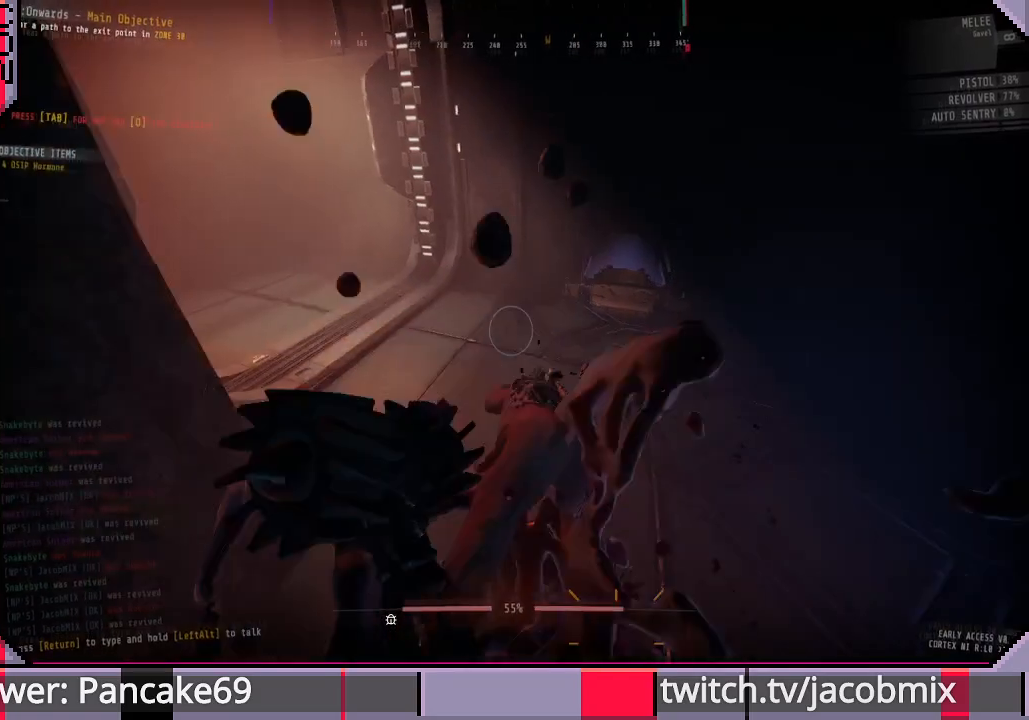
{"keys": ["a", "s", "shift"], "mouse": ["left"], "events": [[133, "shift", "down"], [267, "a", "down"]]}
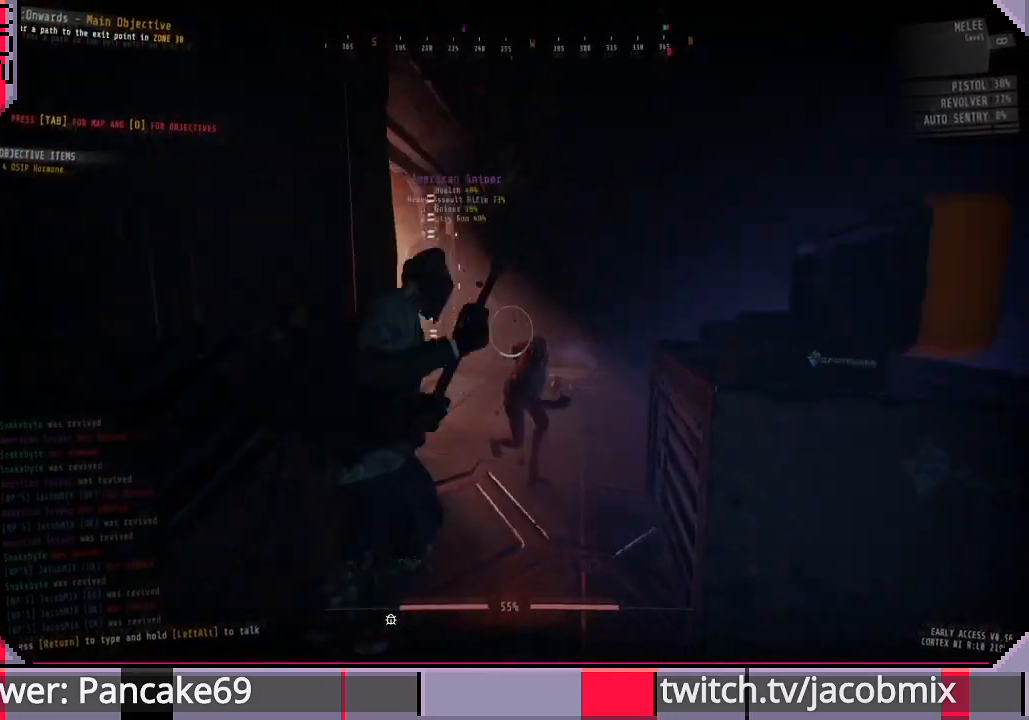
{"keys": ["d", "w"], "mouse": ["left"], "events": [[133, "a", "up"], [167, "shift", "up"], [200, "s", "up"], [333, "d", "down"], [400, "w", "down"]]}
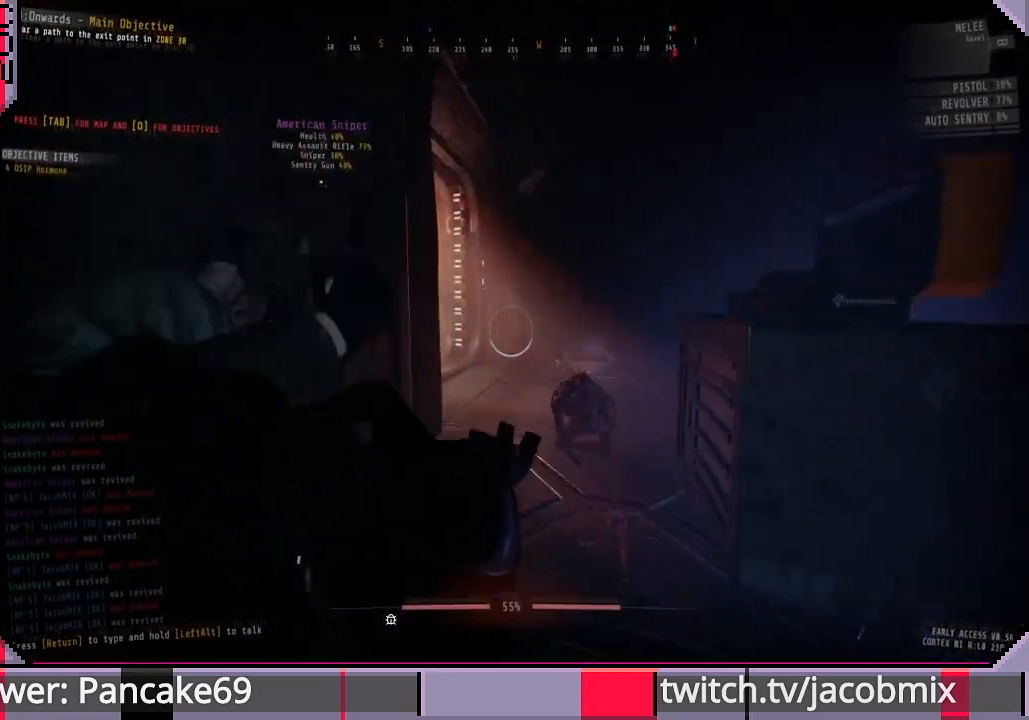
{"keys": ["d", "w"], "mouse": ["left"], "events": [[133, "d", "up"], [333, "d", "down"]]}
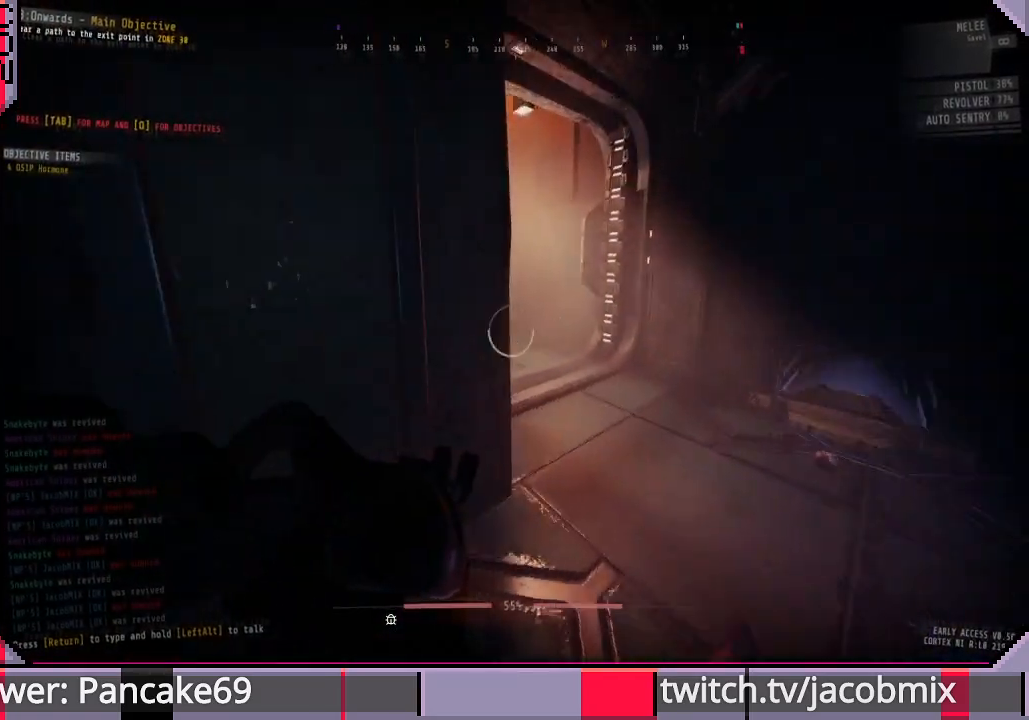
{"keys": ["d"], "mouse": ["left"], "events": [[233, "w", "up"]]}
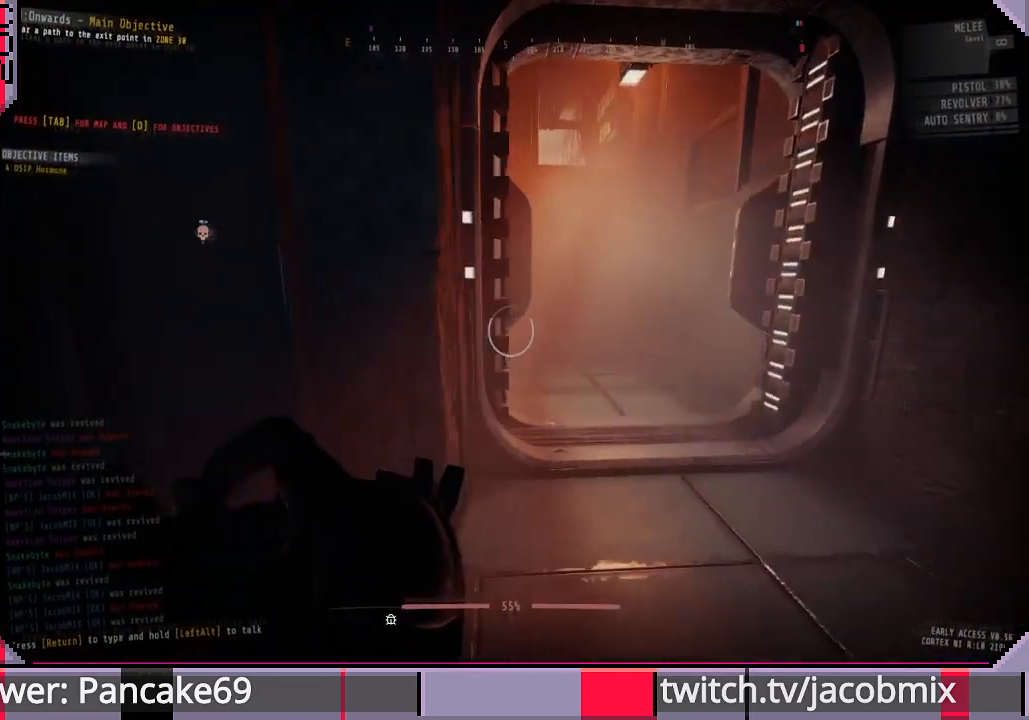
{"keys": ["d", "shift"], "mouse": ["left"], "events": [[33, "w", "down"], [100, "shift", "down"], [400, "w", "up"]]}
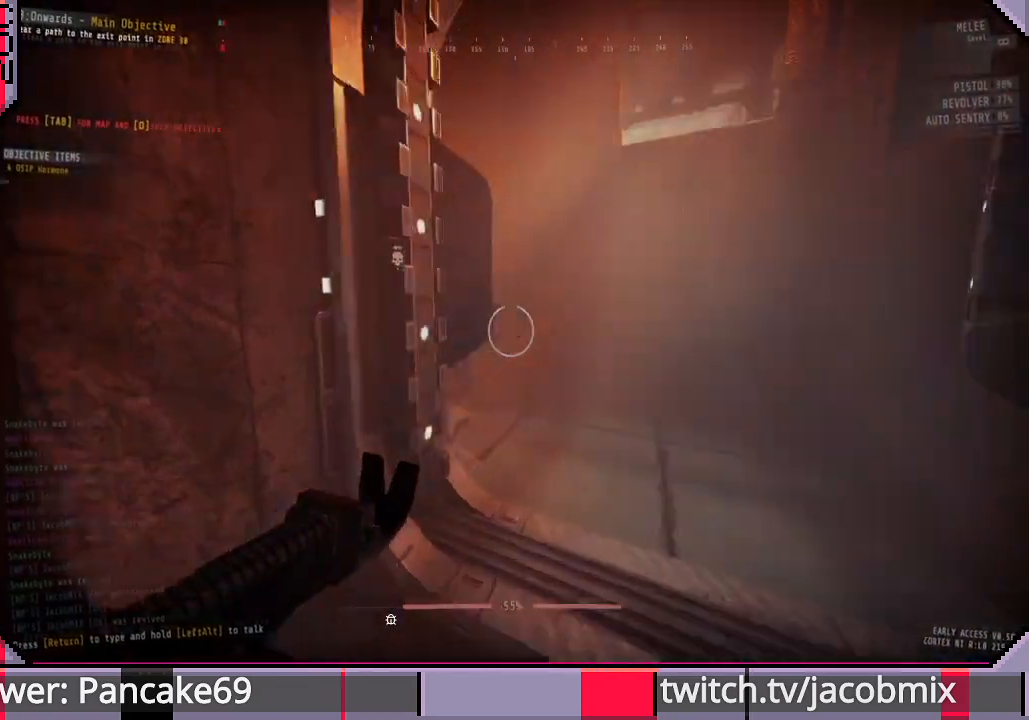
{"keys": ["w"], "mouse": ["left"], "events": [[133, "w", "down"], [400, "shift", "up"], [400, "w", "up"], [467, "d", "up"], [500, "w", "down"]]}
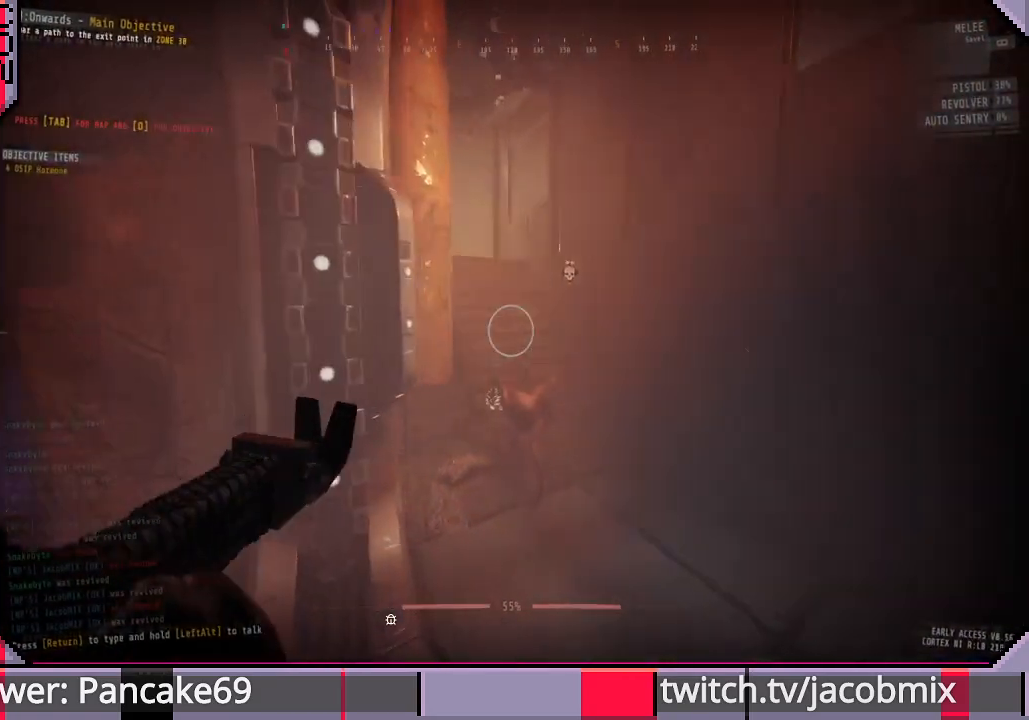
{"keys": ["a", "s"], "mouse": ["left"], "events": [[67, "mouse_left", "up"], [333, "mouse_left", "down"], [367, "w", "up"], [433, "s", "down"], [500, "a", "down"]]}
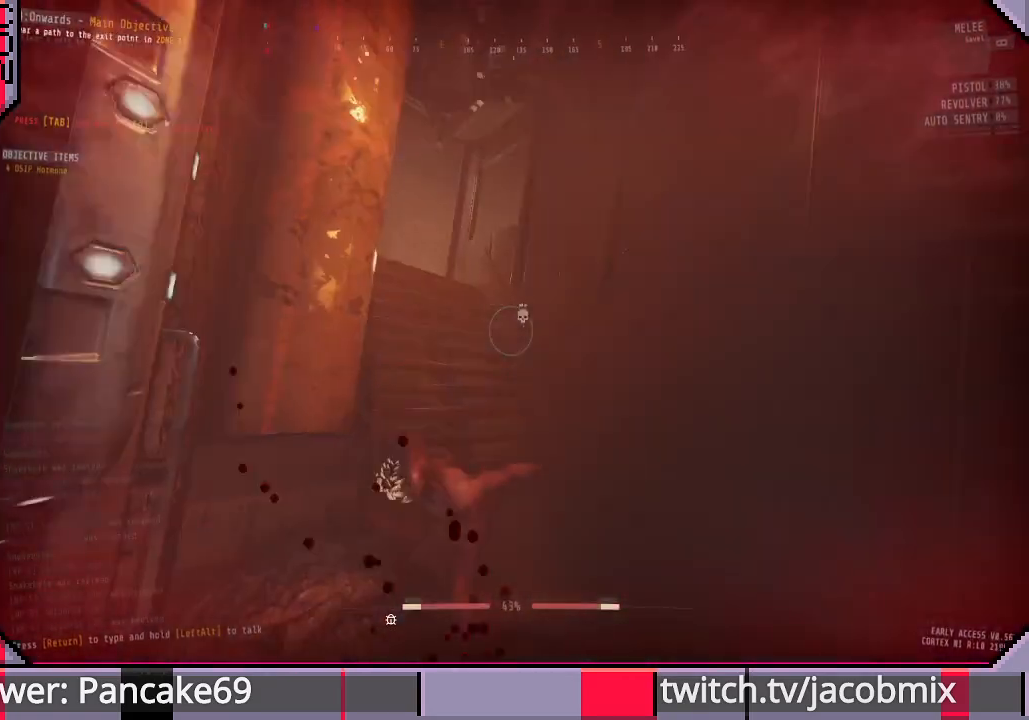
{"keys": ["shift", "w"], "mouse": [], "events": [[100, "s", "up"], [133, "a", "up"], [300, "w", "down"], [433, "mouse_left", "up"], [500, "shift", "down"]]}
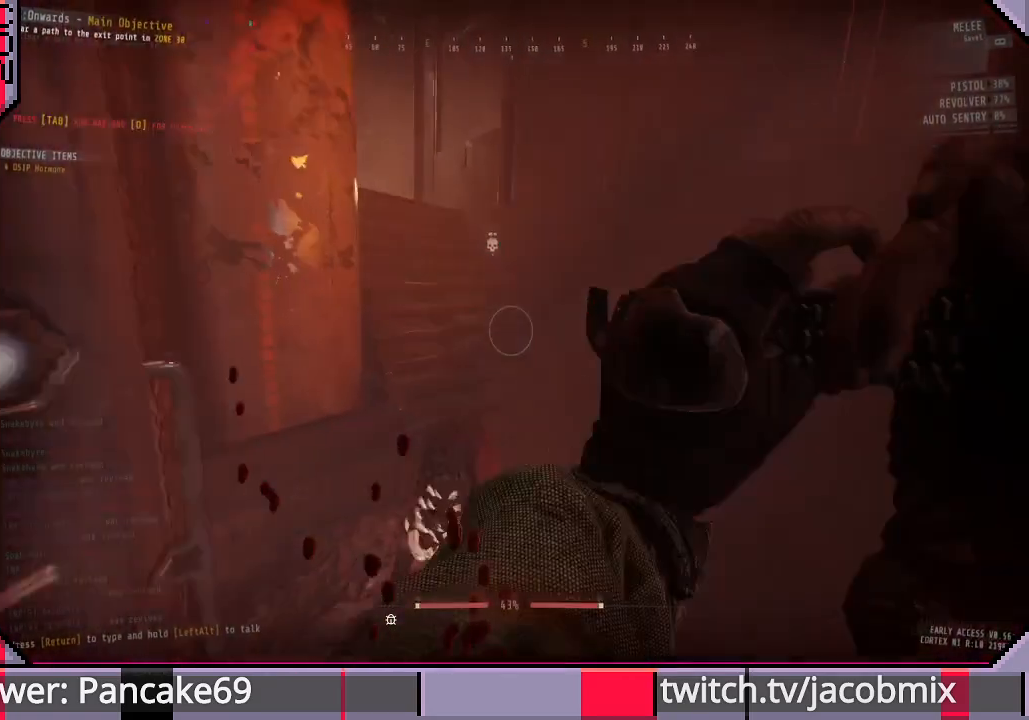
{"keys": ["a", "s"], "mouse": ["left"], "events": [[33, "mouse_left", "down"], [100, "w", "up"], [133, "d", "down"], [133, "shift", "up"], [200, "s", "down"], [300, "d", "up"], [500, "a", "down"]]}
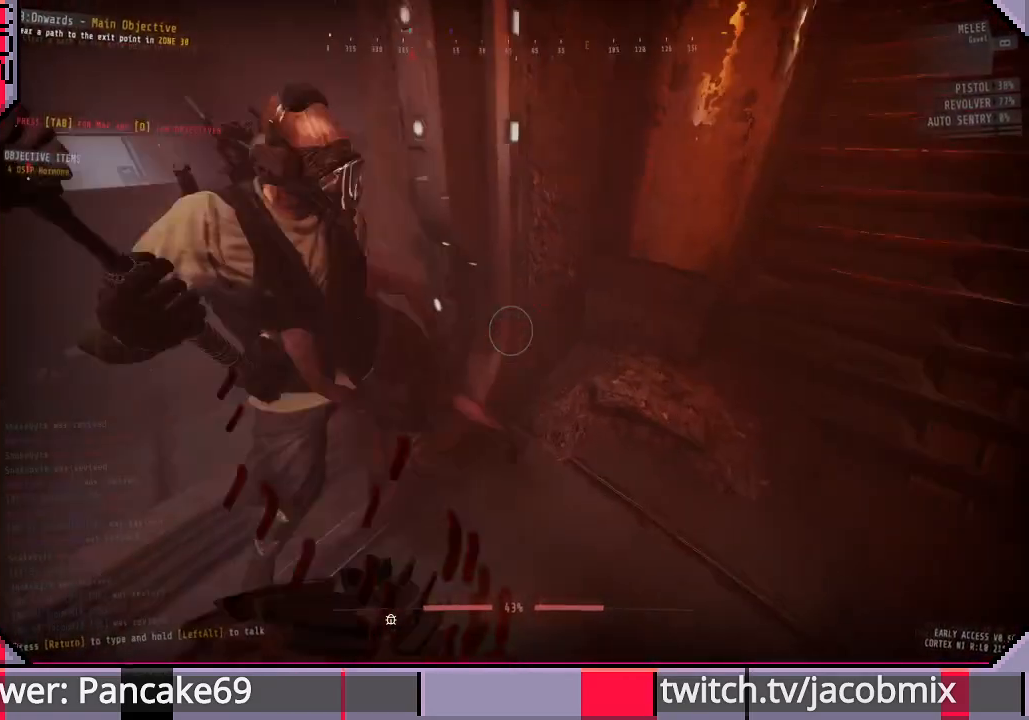
{"keys": ["a"], "mouse": ["left"], "events": [[33, "s", "up"], [133, "mouse_left", "up"], [167, "w", "down"], [233, "a", "up"], [233, "mouse_left", "down"], [367, "mouse_left", "up"], [400, "mouse_left", "down"], [433, "a", "down"], [467, "w", "up"]]}
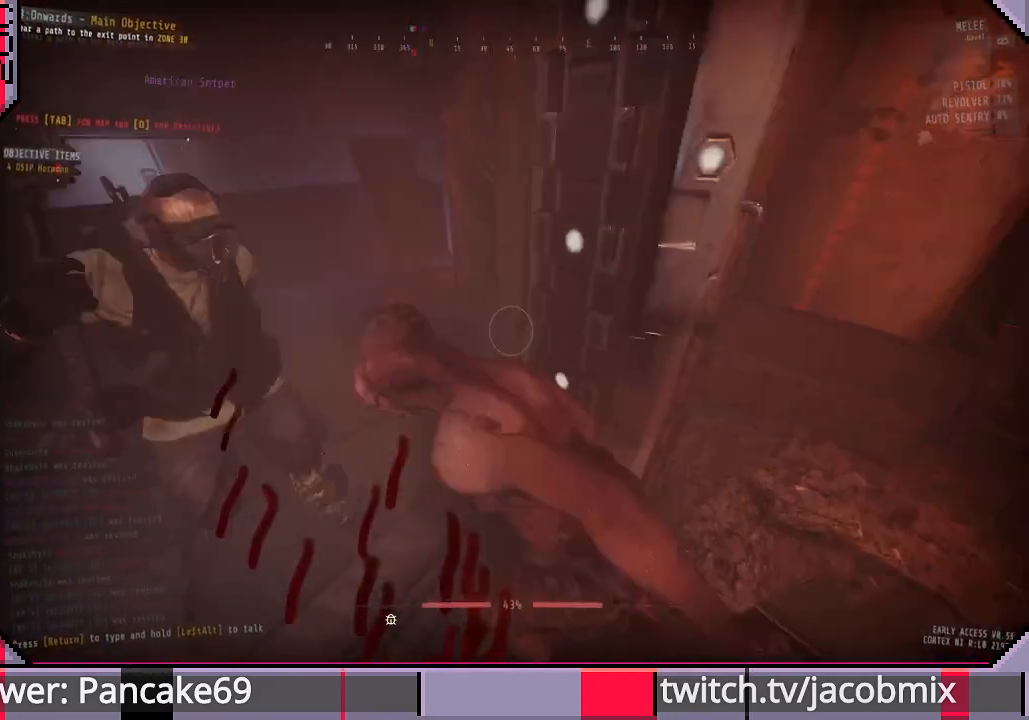
{"keys": [], "mouse": ["left"], "events": [[33, "mouse_left", "up"], [100, "mouse_left", "down"], [167, "s", "down"], [233, "mouse_left", "up"], [267, "mouse_left", "down"], [300, "a", "up"], [367, "s", "up"], [433, "mouse_left", "up"], [467, "mouse_left", "down"]]}
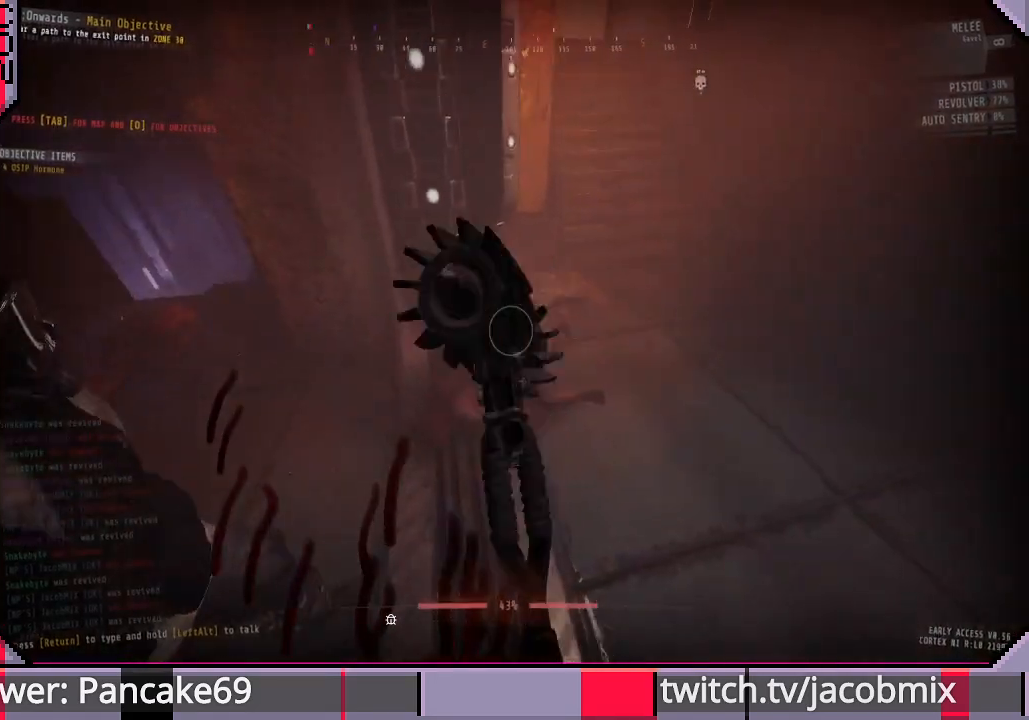
{"keys": ["a"], "mouse": ["left"], "events": [[33, "d", "down"], [167, "w", "down"], [200, "d", "up"], [333, "a", "down"], [333, "w", "up"]]}
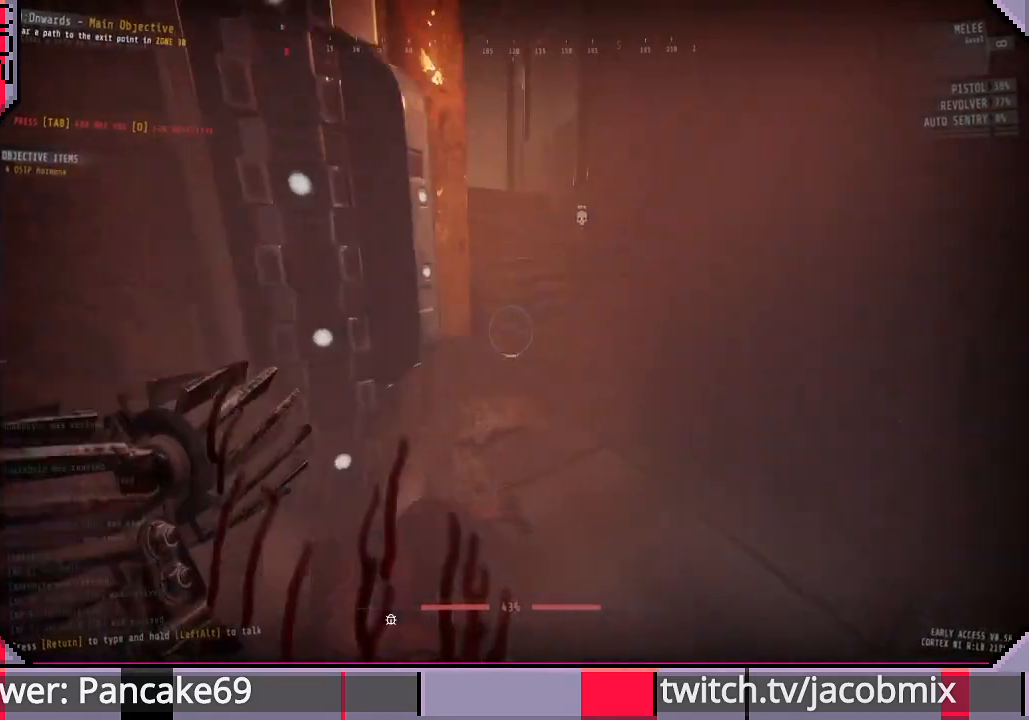
{"keys": ["d"], "mouse": ["left"], "events": [[33, "s", "down"], [300, "a", "up"], [367, "s", "up"], [500, "d", "down"]]}
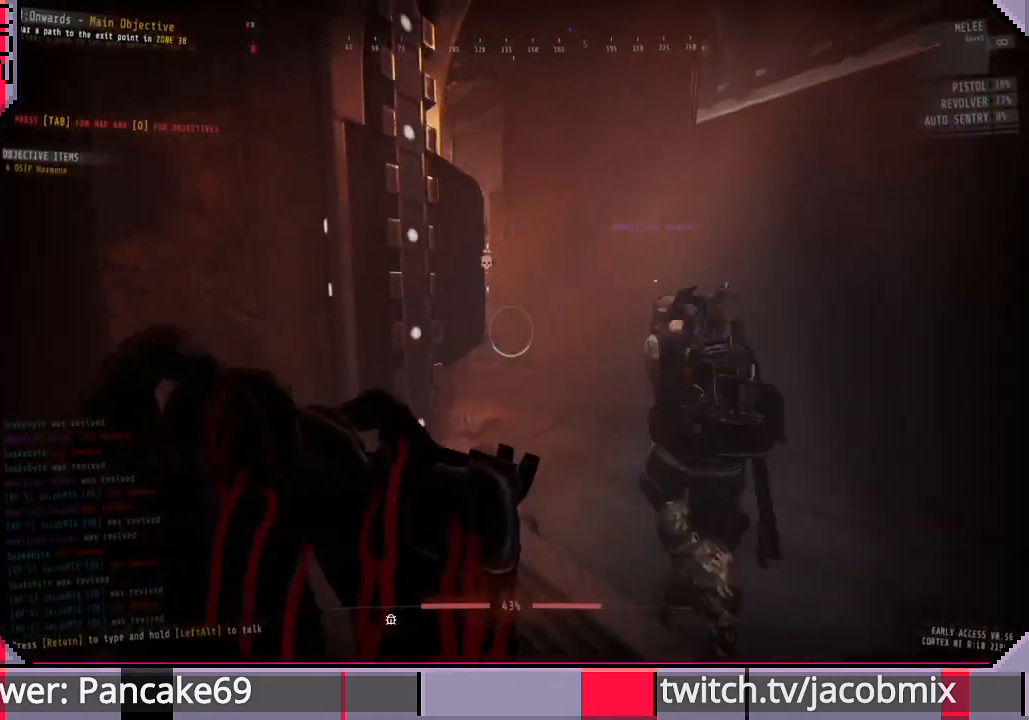
{"keys": ["d", "w"], "mouse": ["left"], "events": [[167, "d", "up"], [400, "w", "down"], [433, "d", "down"]]}
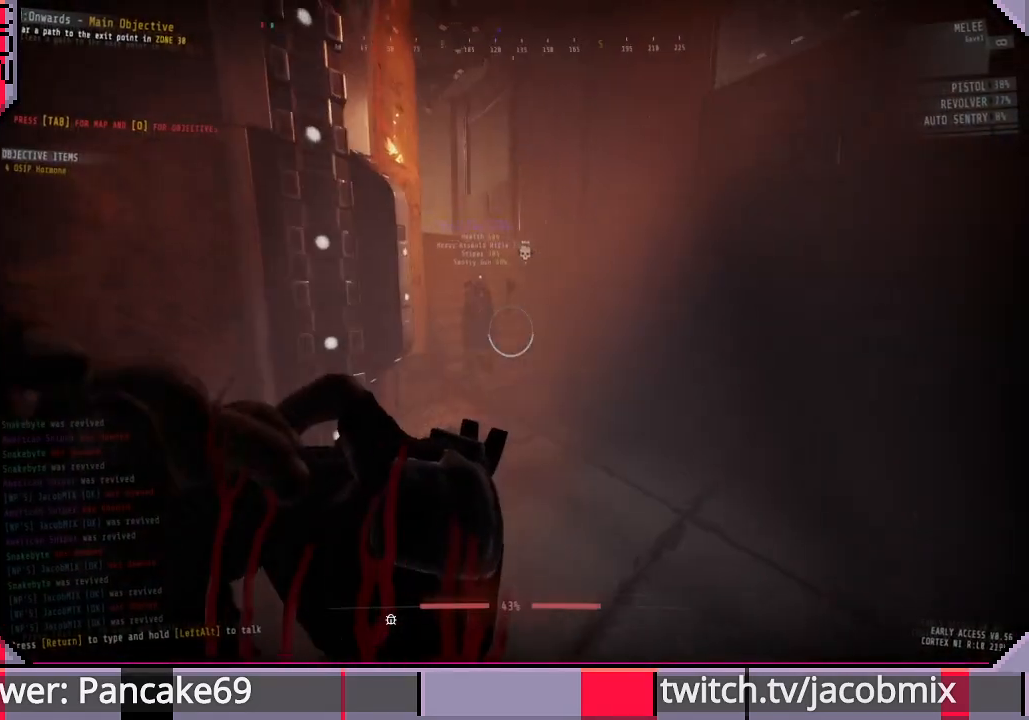
{"keys": ["d", "w"], "mouse": ["left"], "events": []}
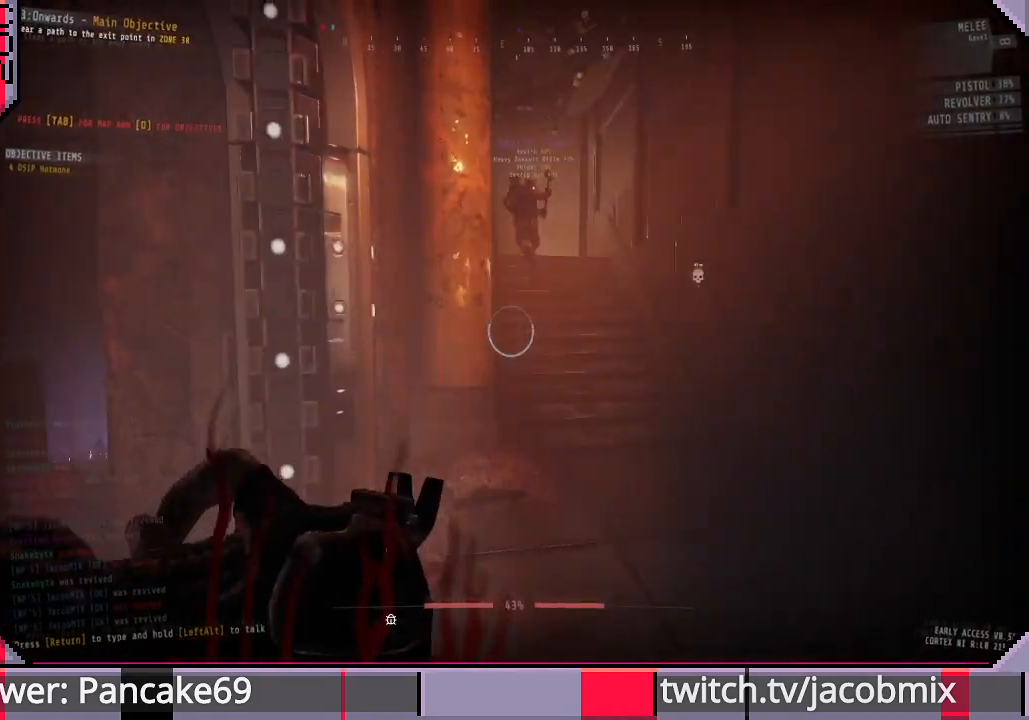
{"keys": ["shift", "w"], "mouse": ["left"], "events": [[200, "d", "up"], [500, "shift", "down"]]}
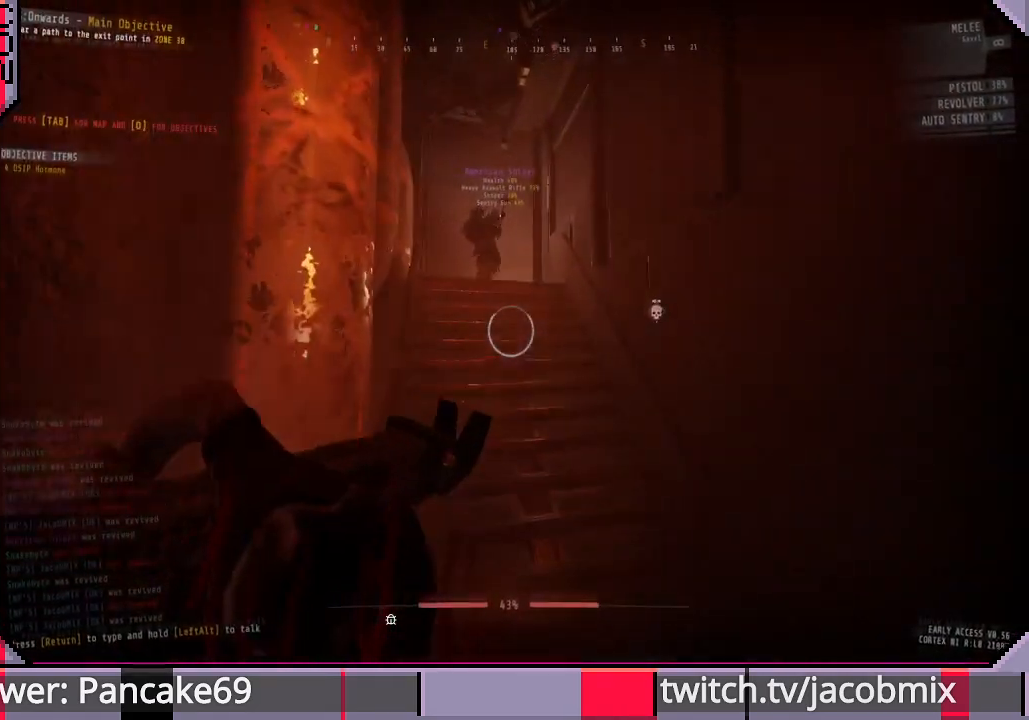
{"keys": ["shift", "w"], "mouse": ["left"], "events": []}
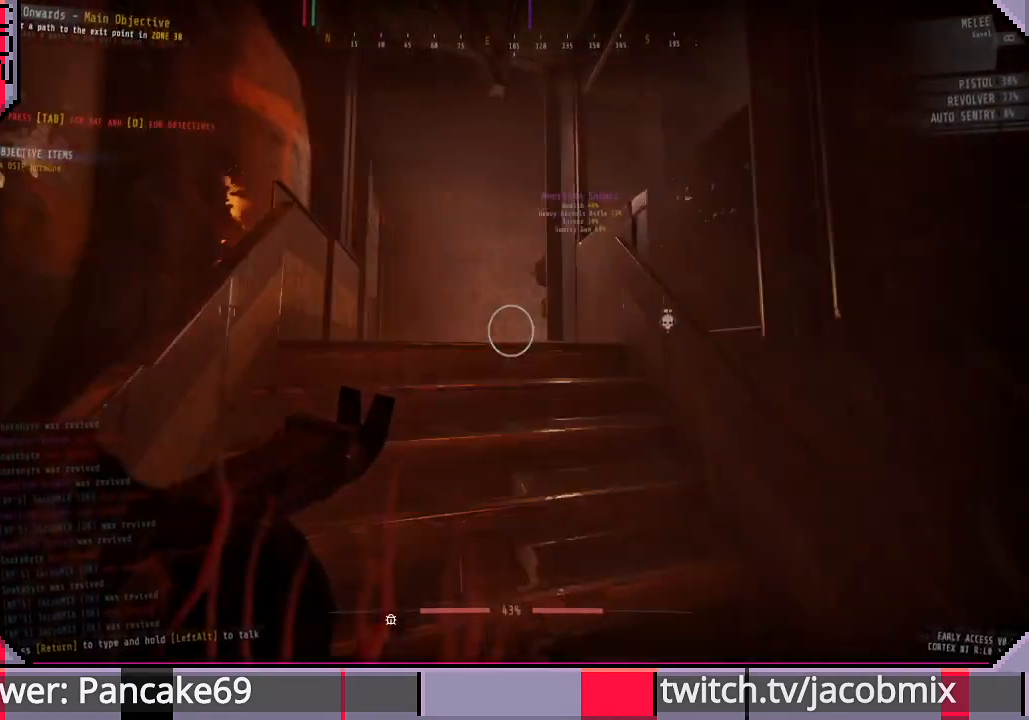
{"keys": ["a", "shift", "w"], "mouse": ["left"], "events": [[133, "a", "down"]]}